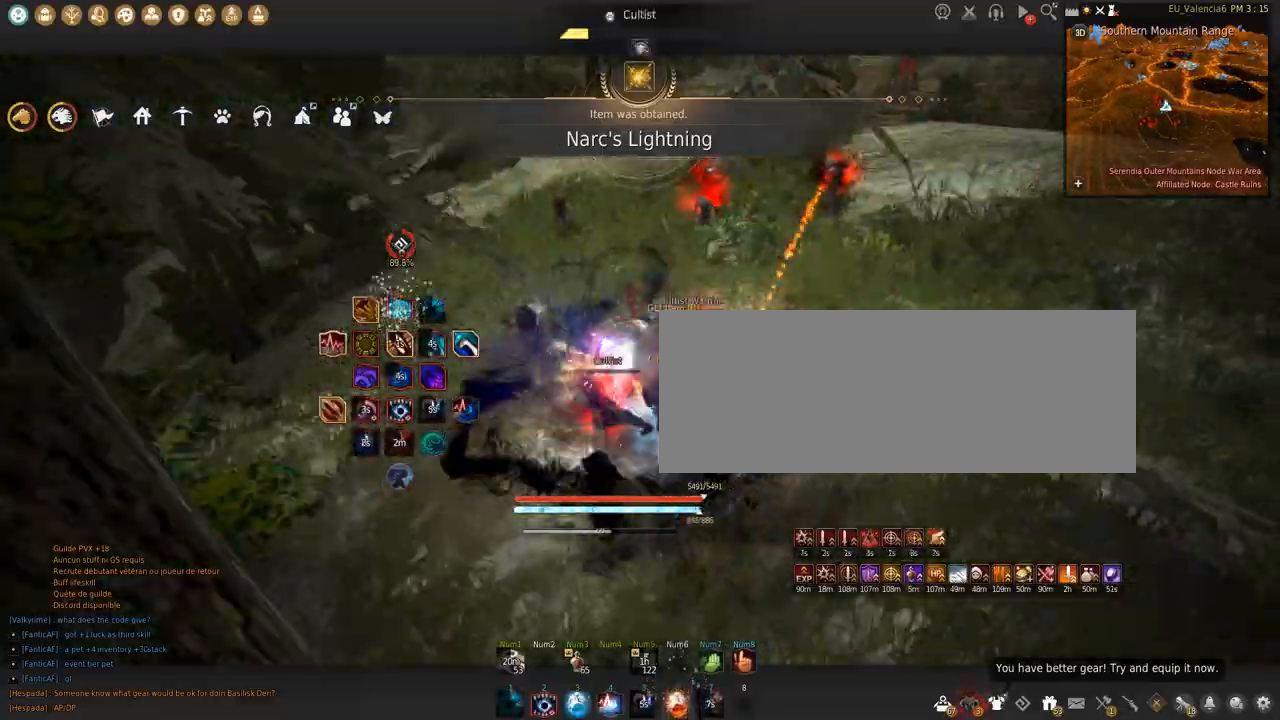
Gameplay with keyboard and mouse; each line is a JSON object with the keys and mouse buttons held at the frame after it. "events" lists presses ("down") and releases ("up") of "a", "c", "d", "e", "f", "q", "s", "shift", "space", "tab", "w", "x", "z", "mouse_left" and "mouse_right" between this image and that frame as [ms after this image, input, new state], when the widget could be followed in between. "mouse_left", "mouse_right" = the "left", "right" buttons of the "mouse" list. No other keys are recorded. Mouse movement is not recorded.
{"keys": [], "mouse": [], "events": []}
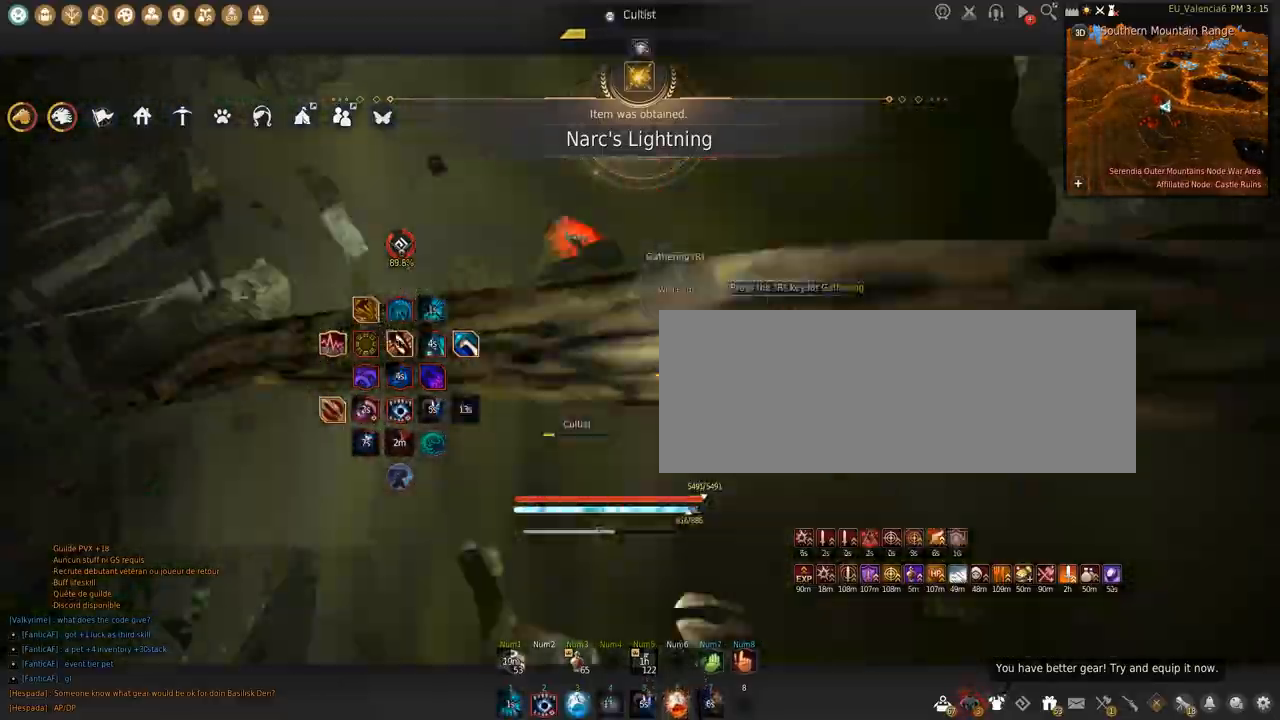
{"keys": ["shift"], "mouse": ["left"], "events": [[134, "shift", "down"], [301, "mouse_left", "down"]]}
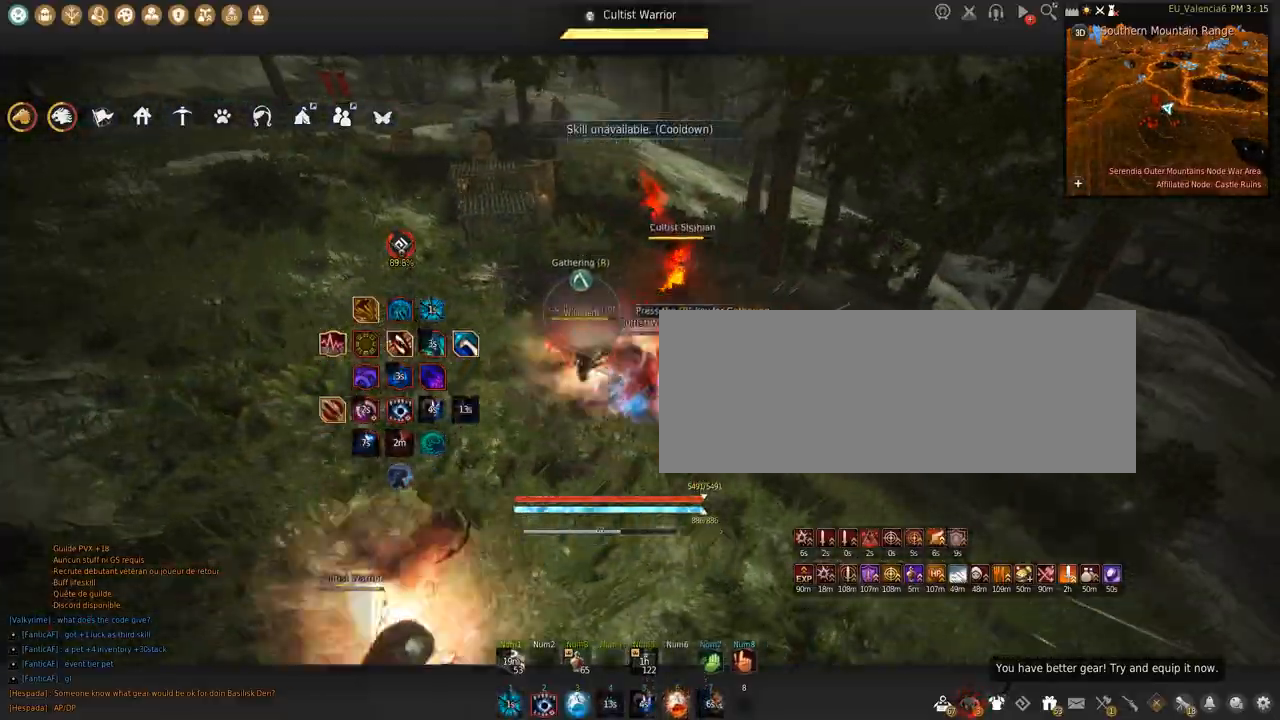
{"keys": ["shift", "space"], "mouse": ["left"], "events": [[367, "space", "down"]]}
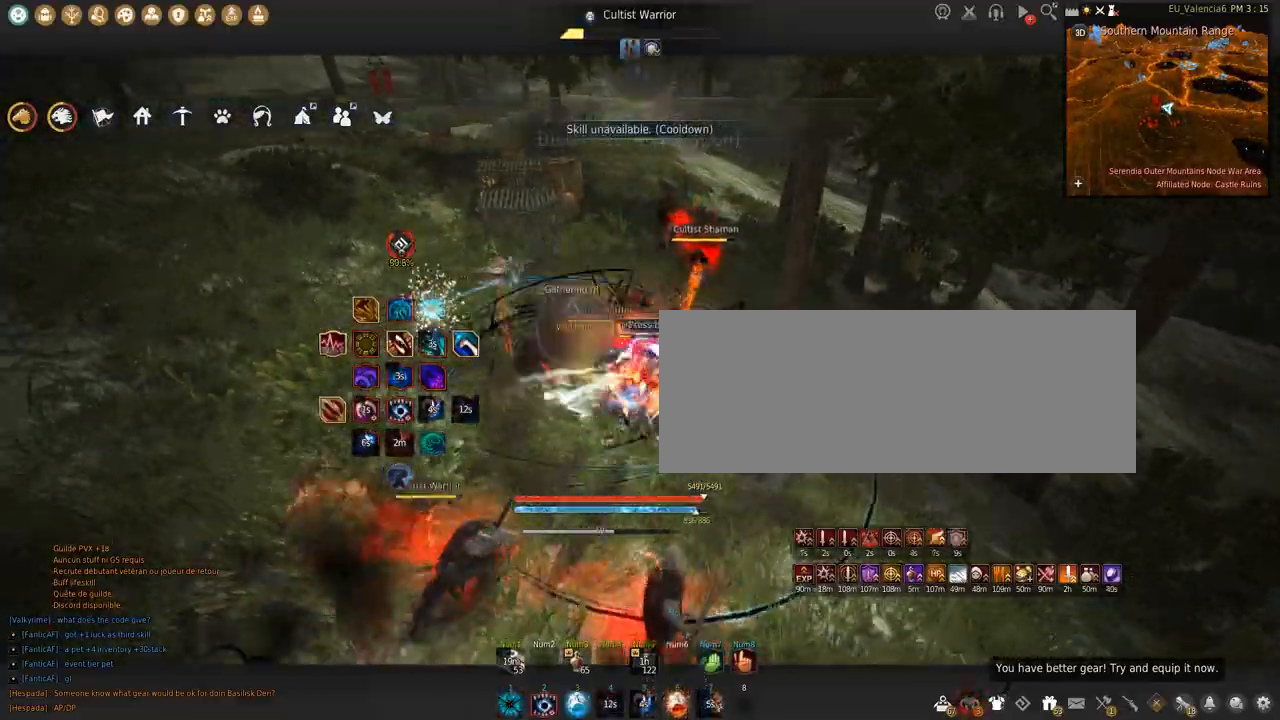
{"keys": ["shift"], "mouse": [], "events": [[334, "mouse_left", "up"], [334, "space", "up"], [401, "s", "down"], [501, "s", "up"]]}
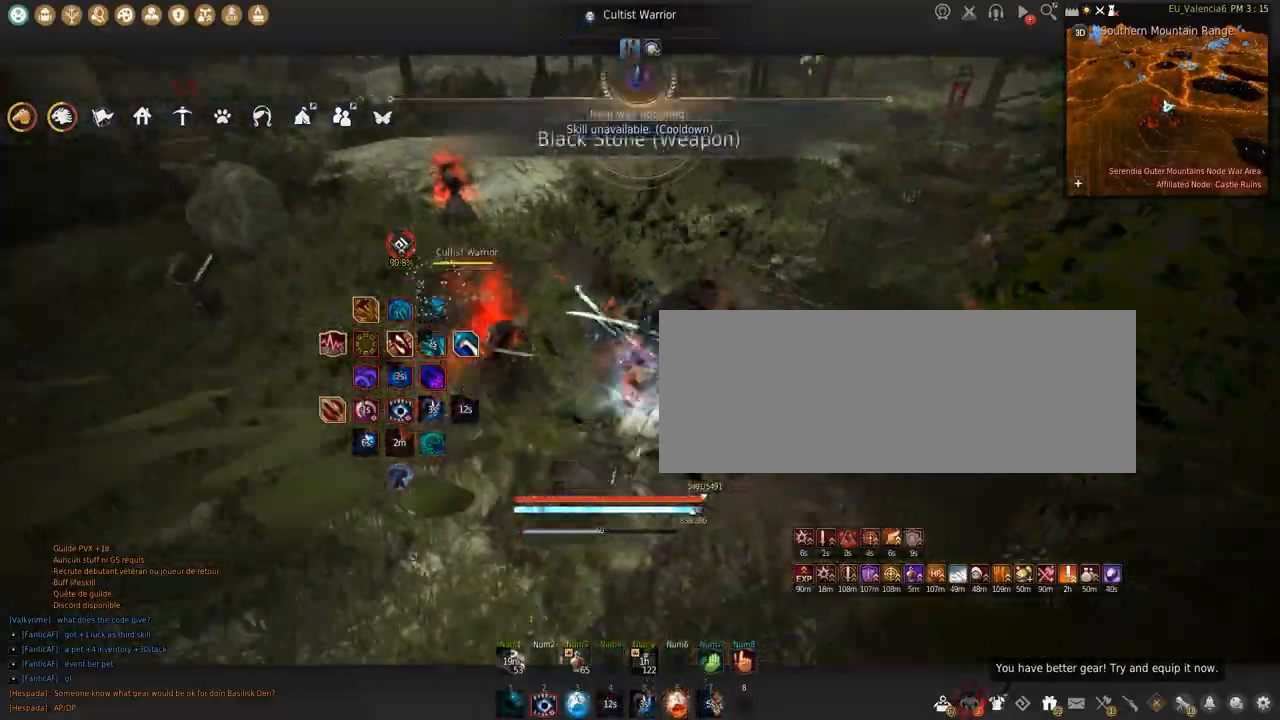
{"keys": ["s"], "mouse": ["left"], "events": [[167, "mouse_left", "down"], [200, "shift", "up"], [233, "s", "down"]]}
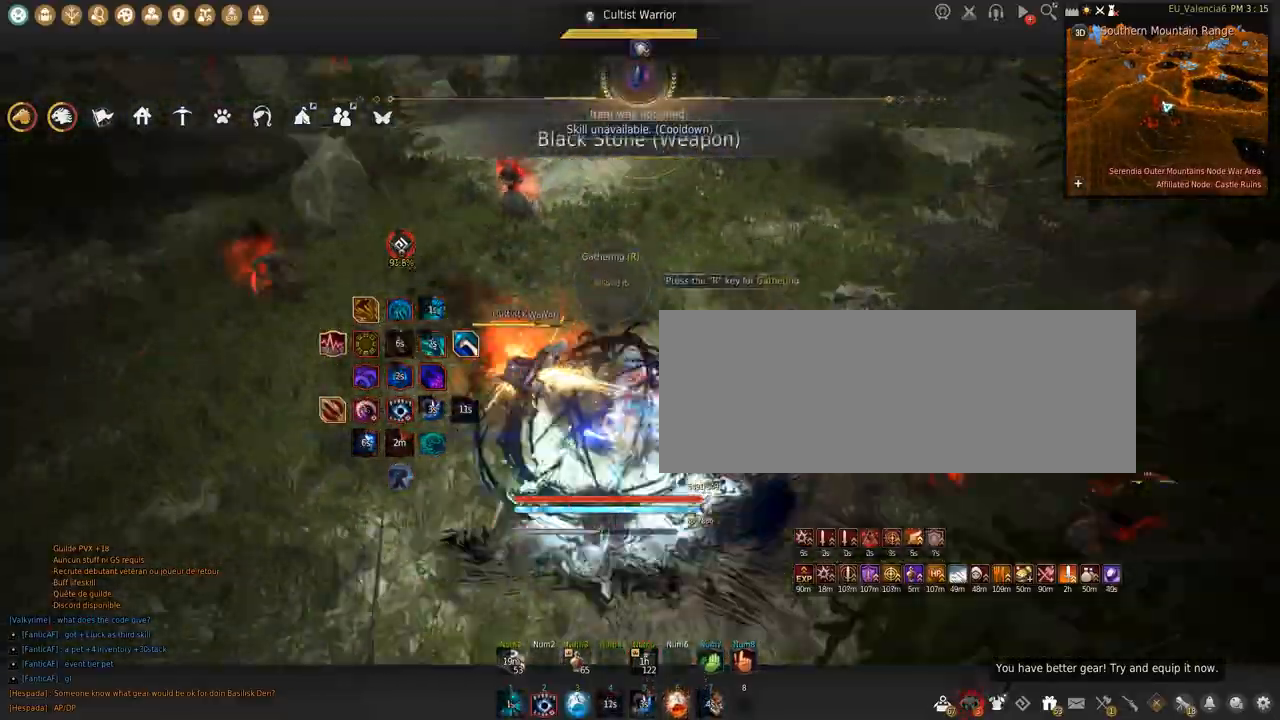
{"keys": ["shift"], "mouse": ["left"], "events": [[468, "shift", "down"], [501, "s", "up"]]}
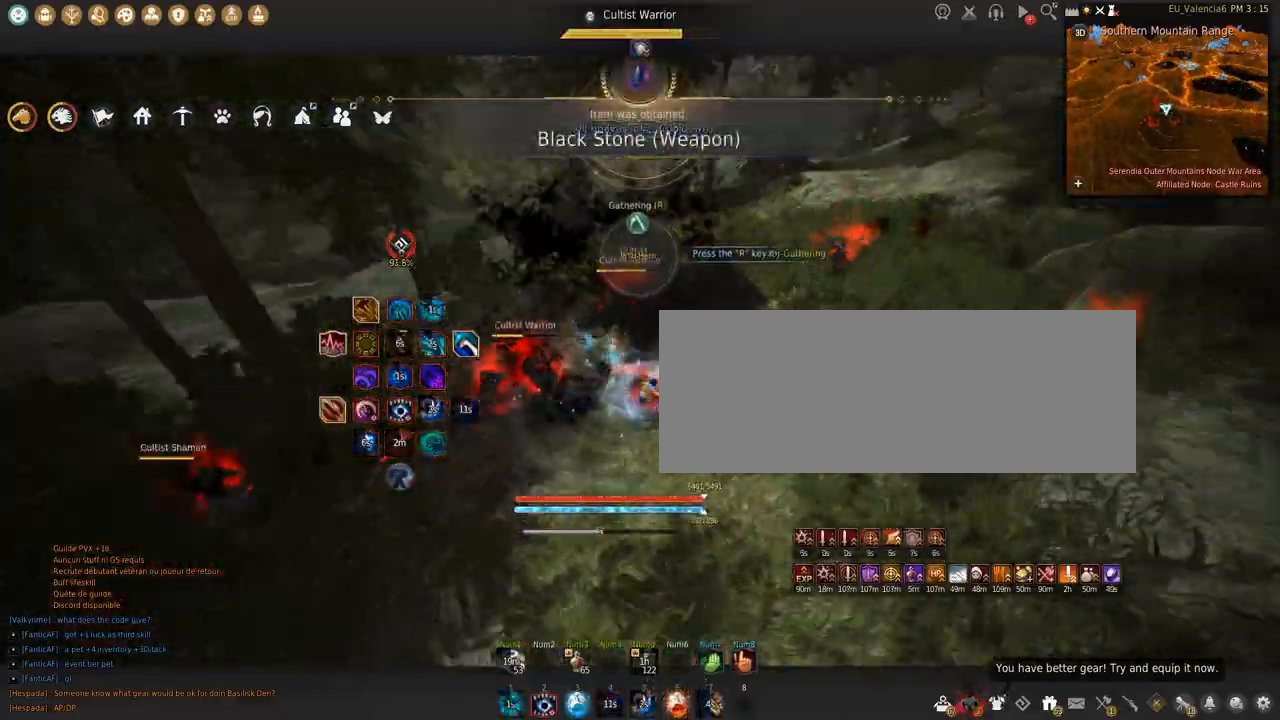
{"keys": ["shift"], "mouse": ["left"], "events": []}
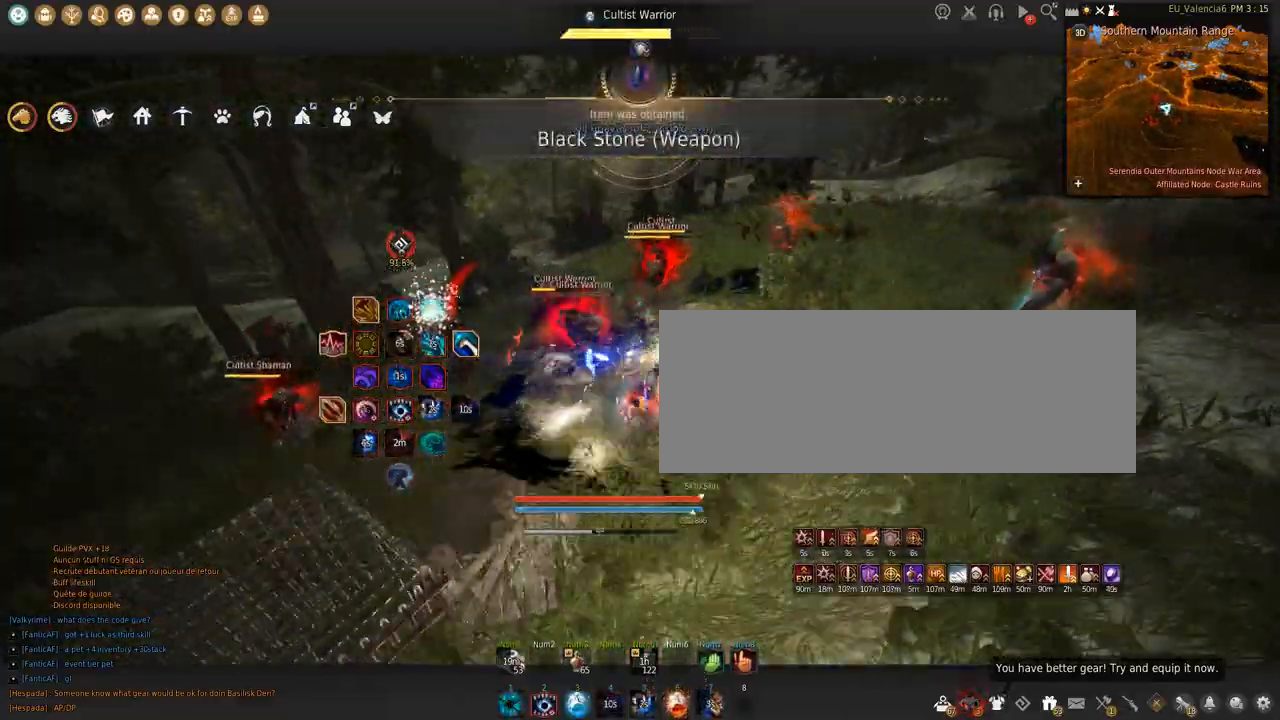
{"keys": ["shift", "space"], "mouse": ["left"], "events": [[167, "space", "down"]]}
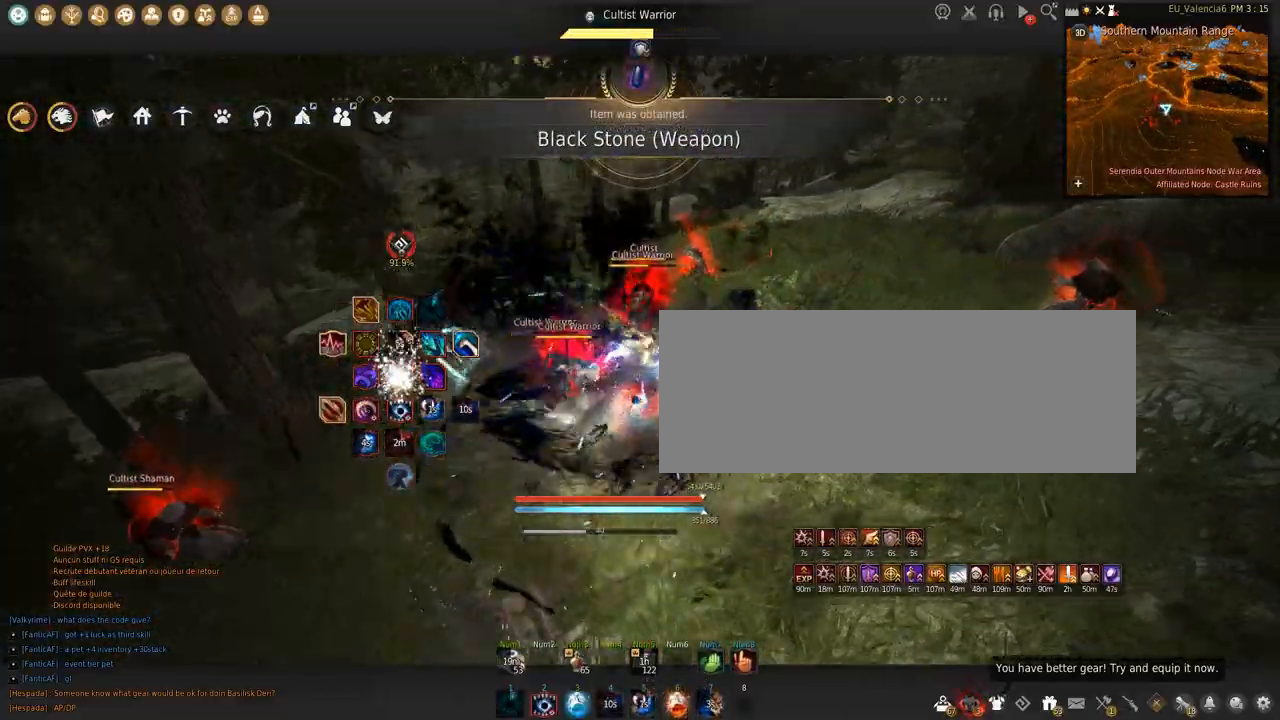
{"keys": [], "mouse": [], "events": [[33, "mouse_left", "up"], [33, "space", "up"], [67, "shift", "up"]]}
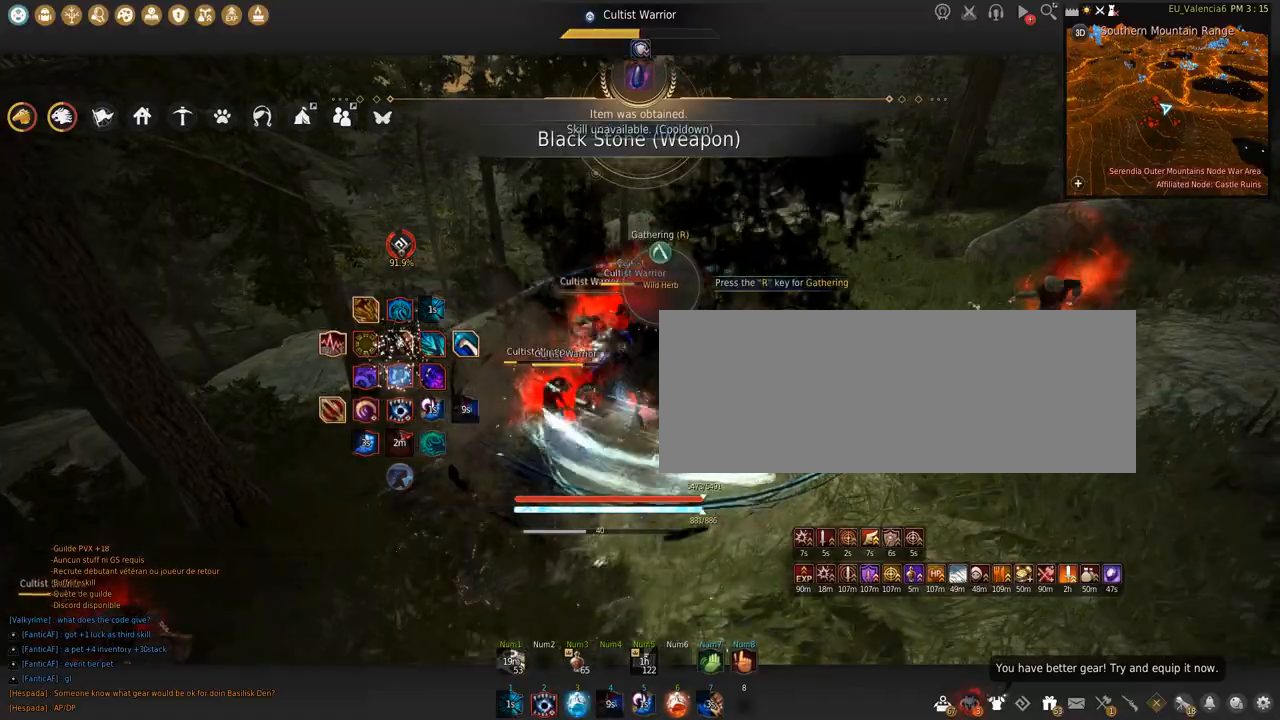
{"keys": ["shift"], "mouse": ["left"], "events": [[201, "shift", "down"], [267, "mouse_left", "down"]]}
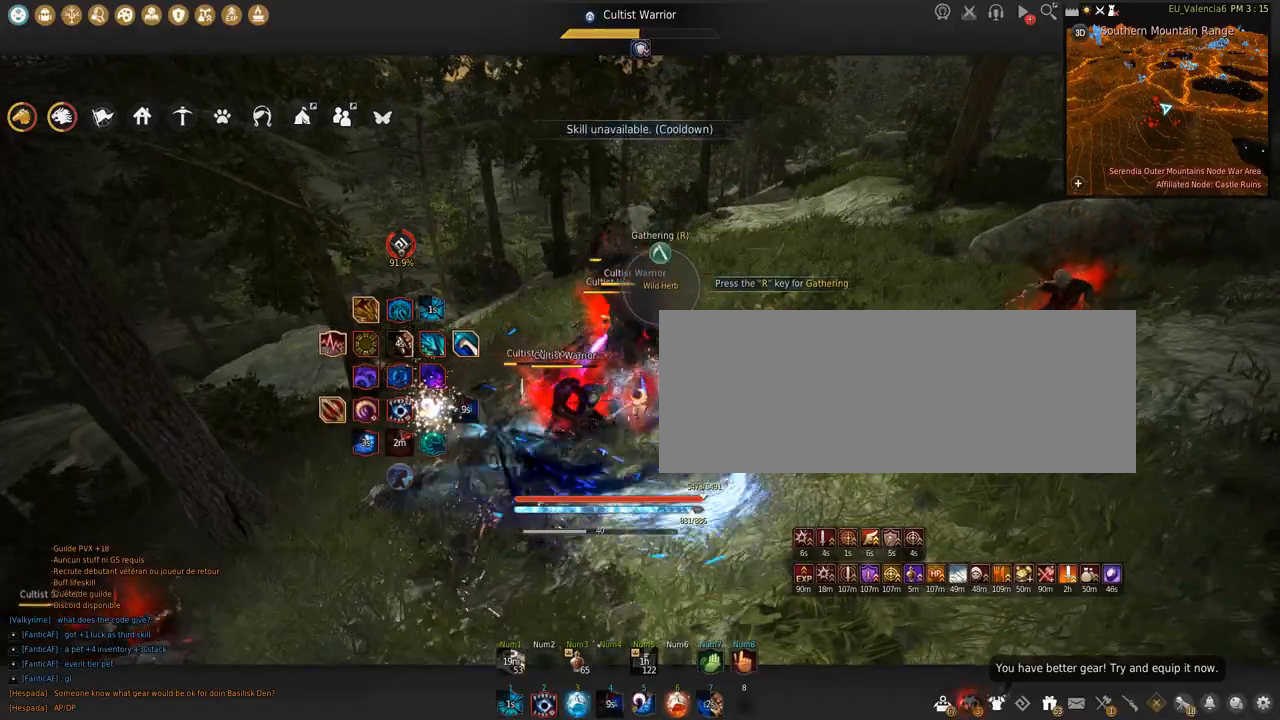
{"keys": ["f", "shift"], "mouse": [], "events": [[167, "mouse_left", "up"], [233, "f", "down"]]}
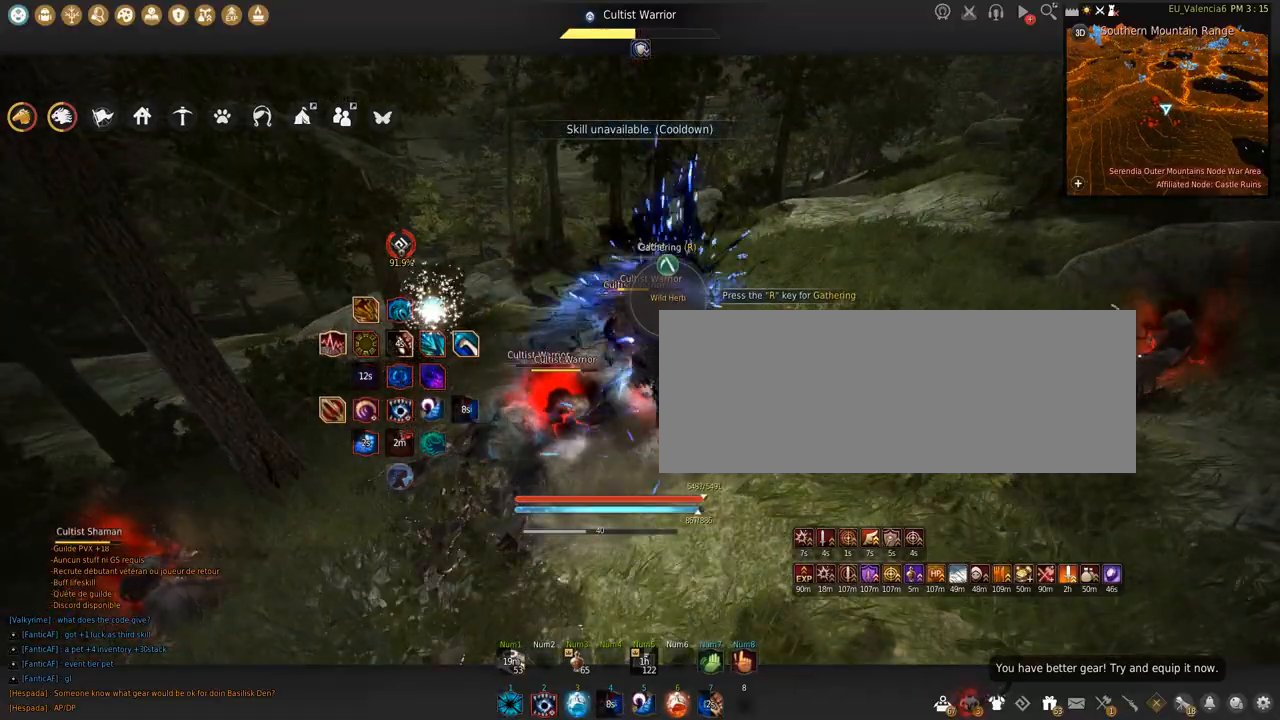
{"keys": ["shift"], "mouse": ["left"], "events": [[234, "f", "up"], [501, "mouse_left", "down"]]}
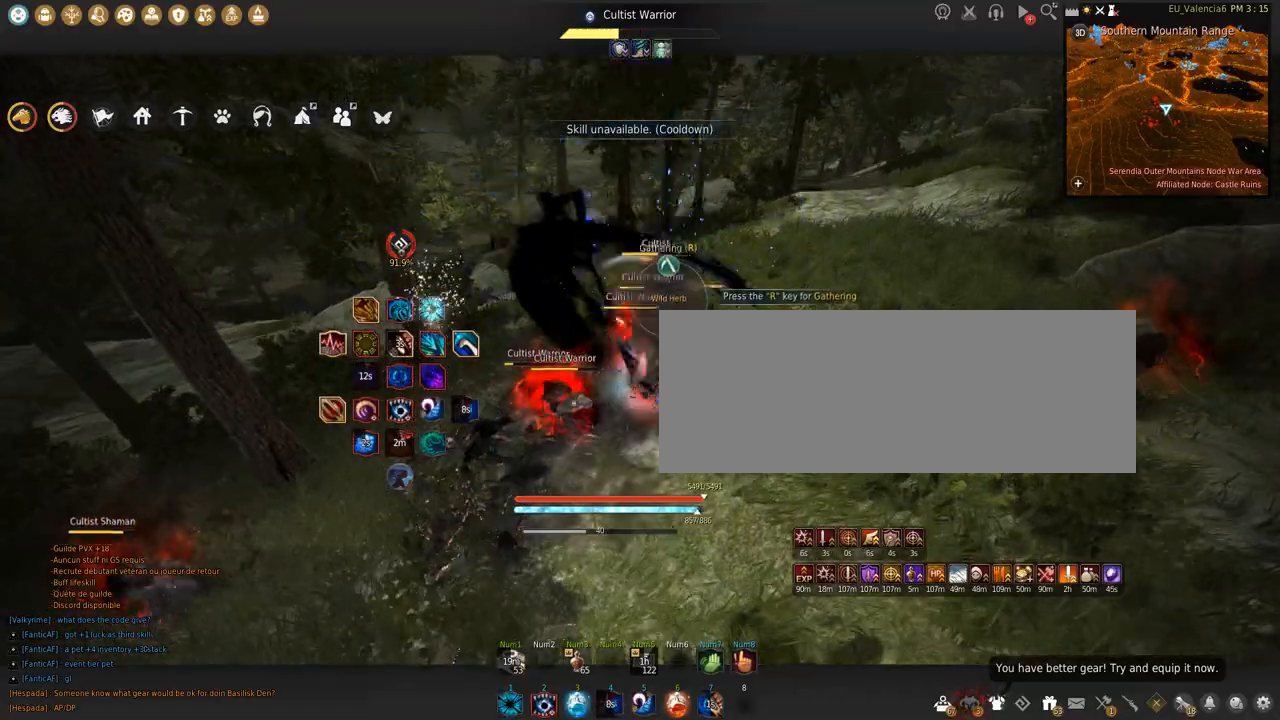
{"keys": ["shift", "space"], "mouse": ["left"], "events": [[467, "space", "down"]]}
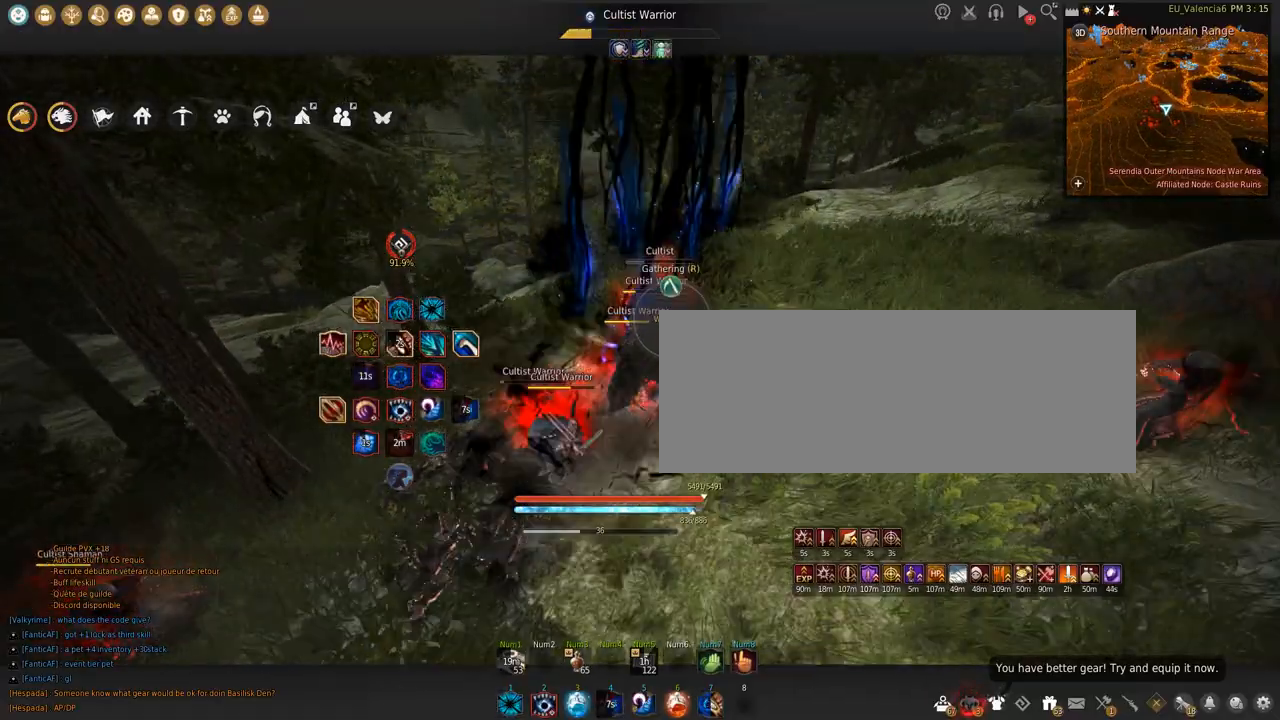
{"keys": ["q", "shift"], "mouse": [], "events": [[468, "mouse_left", "up"], [468, "space", "up"], [501, "q", "down"]]}
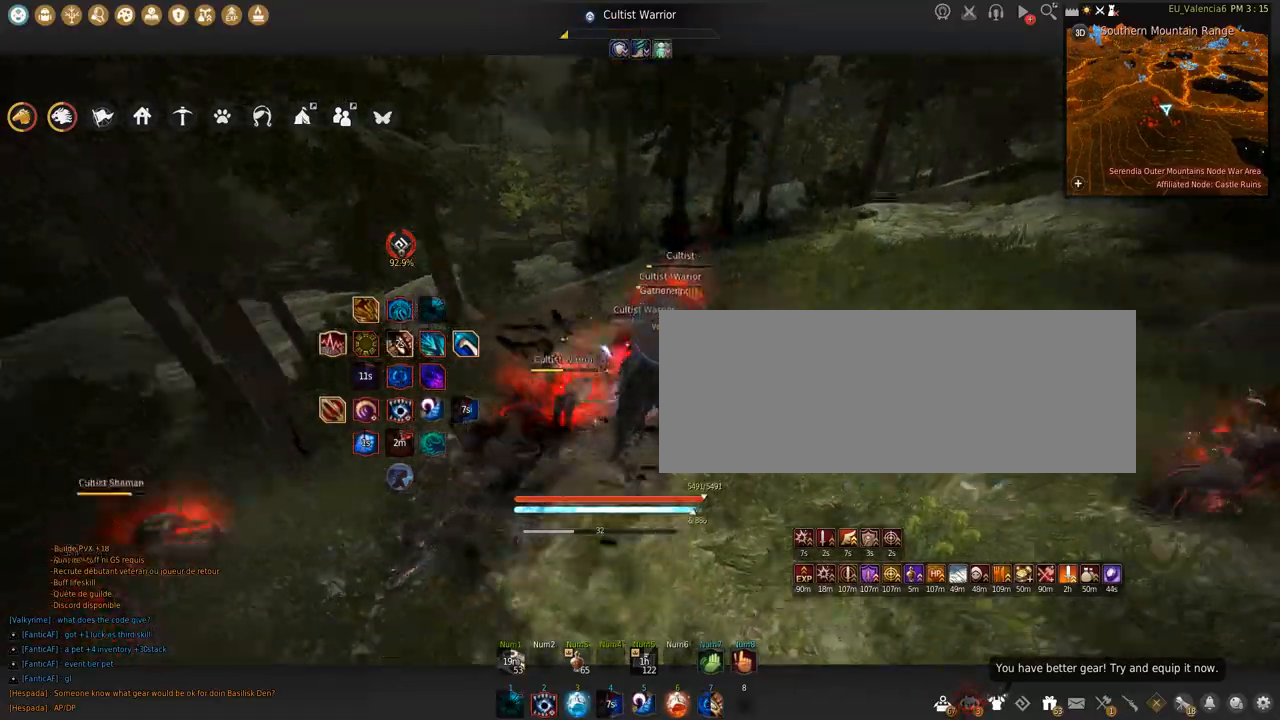
{"keys": ["shift"], "mouse": [], "events": [[500, "q", "up"]]}
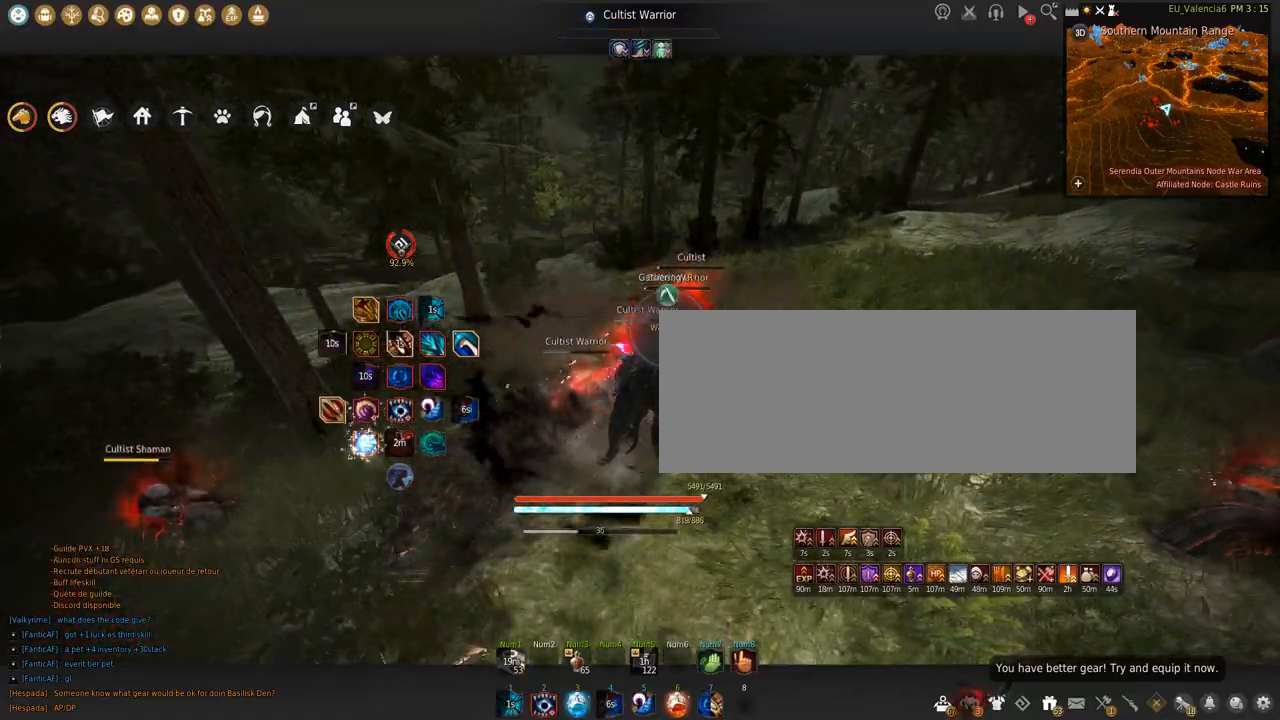
{"keys": ["shift"], "mouse": ["left"], "events": [[100, "mouse_left", "down"]]}
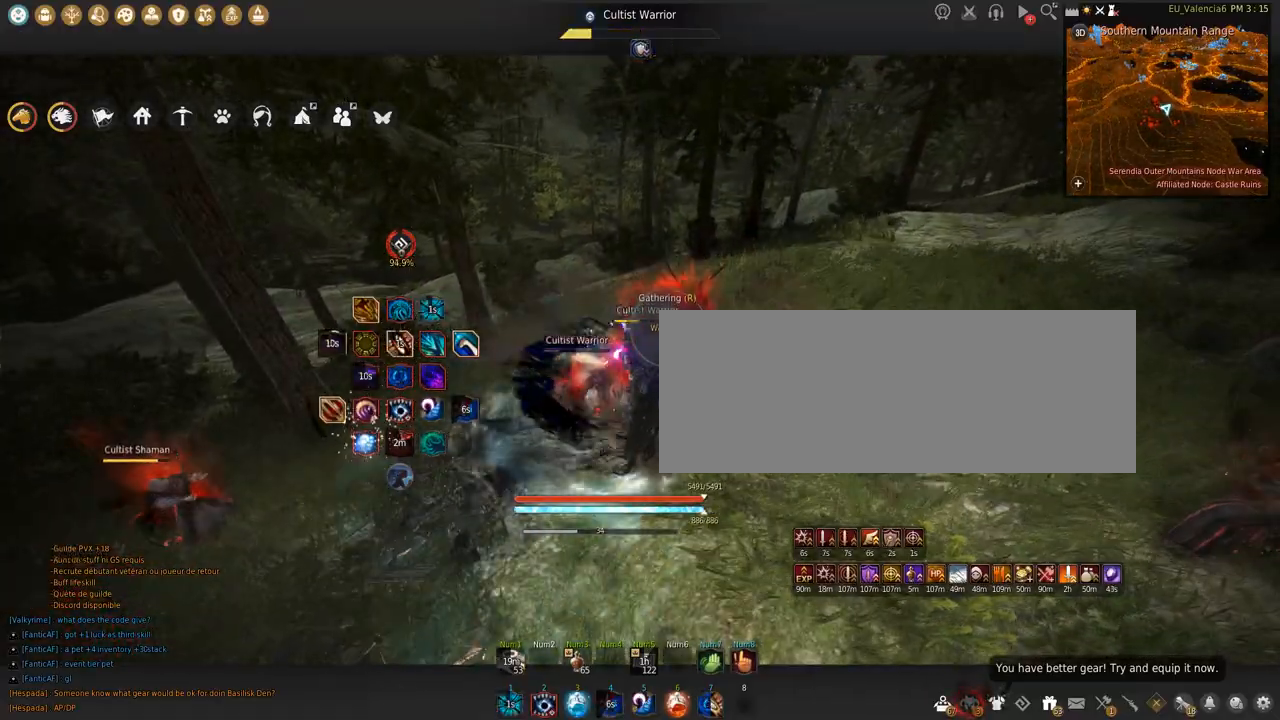
{"keys": ["shift", "space"], "mouse": ["left"], "events": [[267, "space", "down"]]}
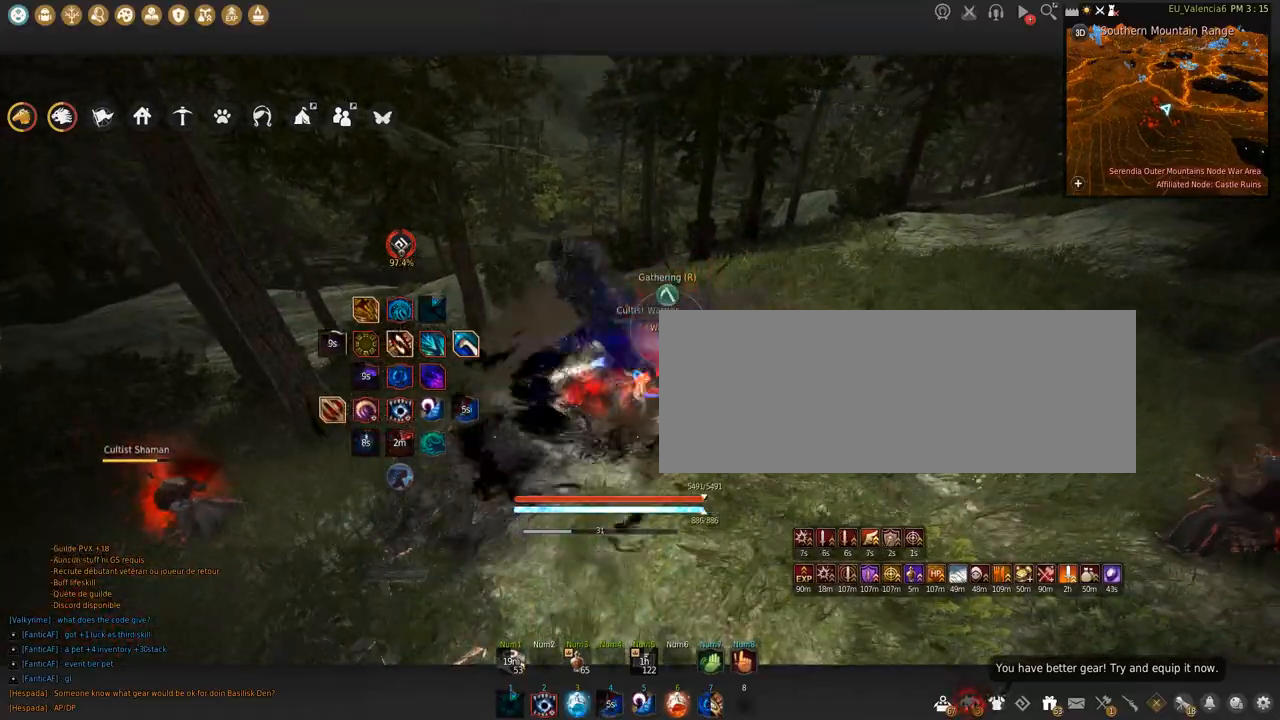
{"keys": ["shift"], "mouse": ["left"], "events": [[167, "space", "up"]]}
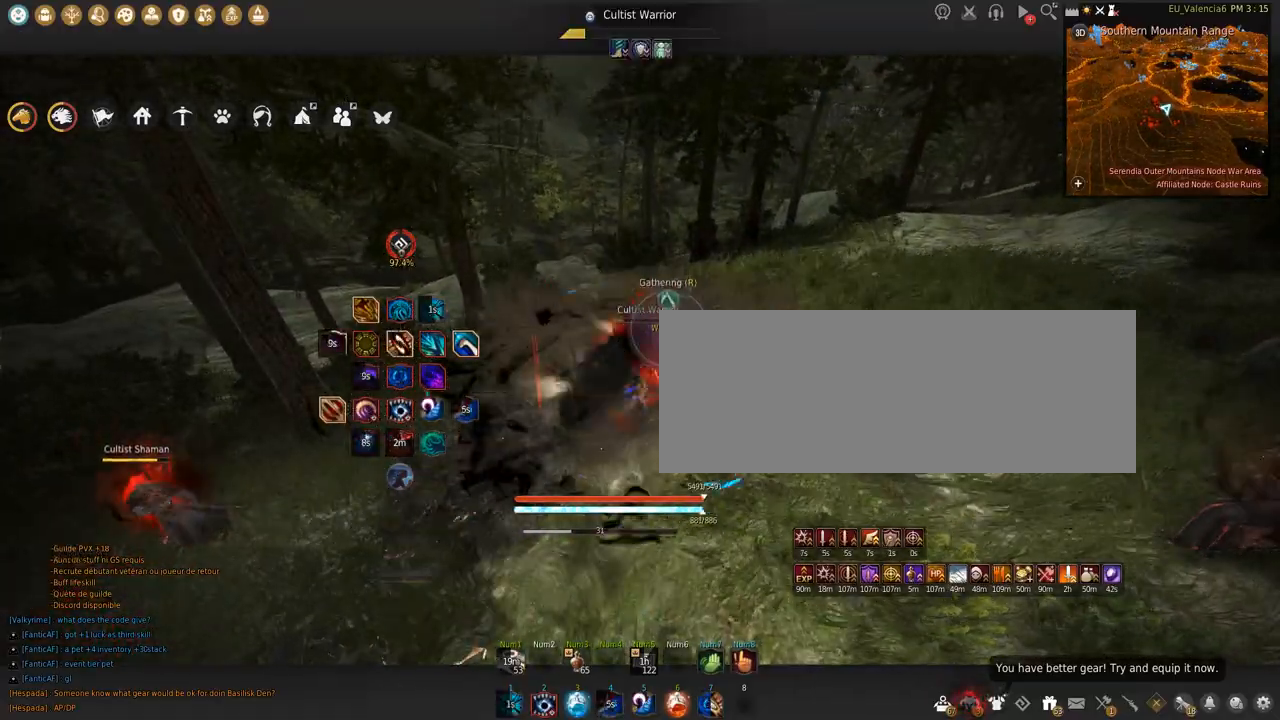
{"keys": [], "mouse": ["right"], "events": [[434, "mouse_left", "up"], [434, "mouse_right", "down"], [434, "shift", "up"]]}
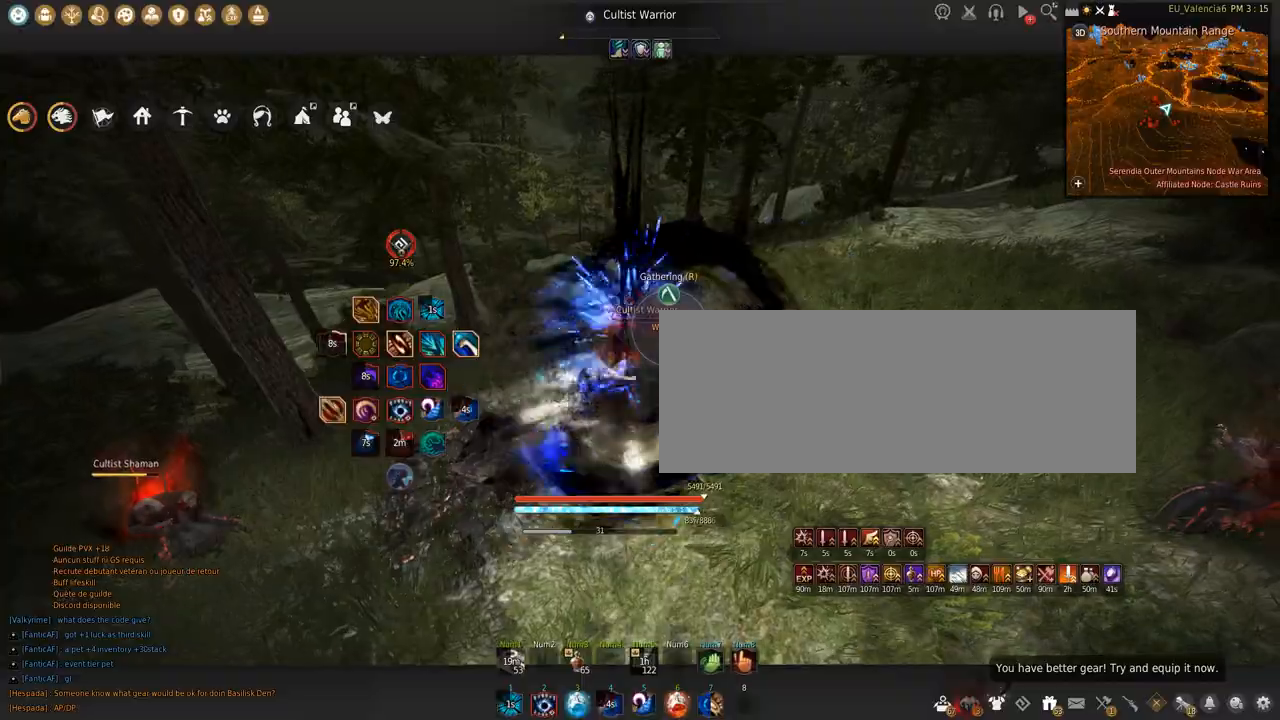
{"keys": [], "mouse": ["right"], "events": []}
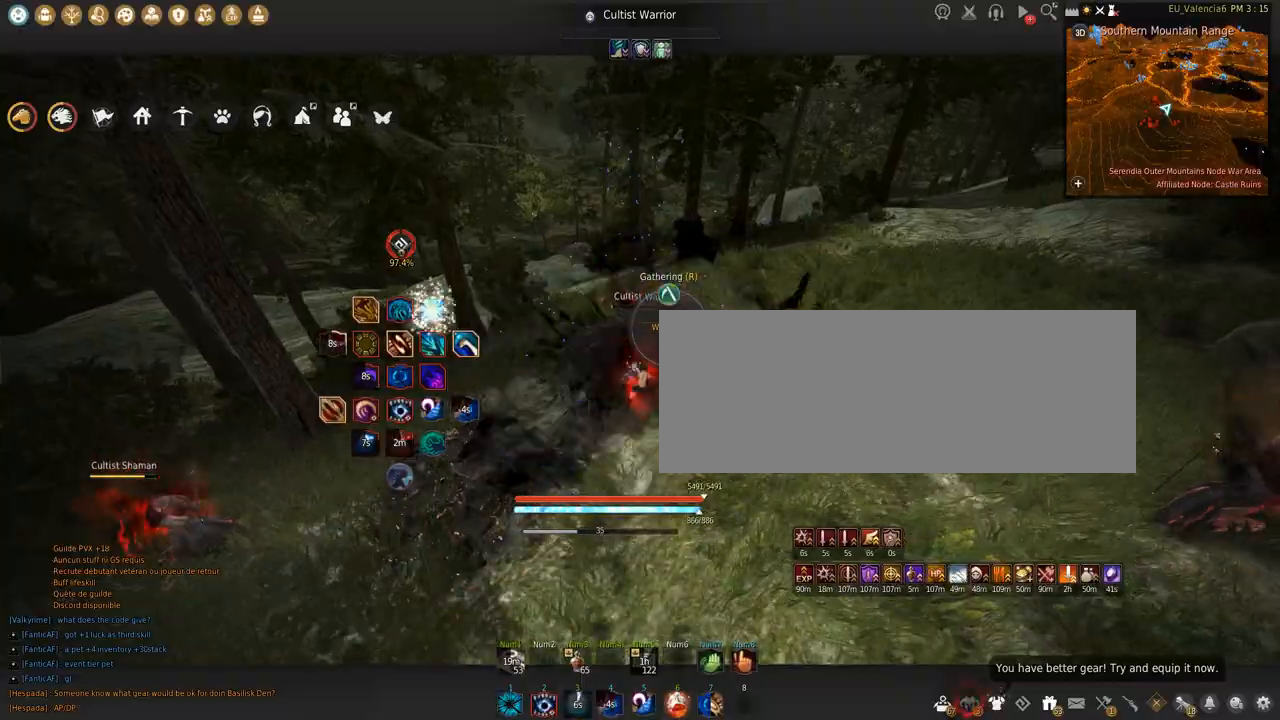
{"keys": ["c", "w"], "mouse": [], "events": [[300, "mouse_right", "up"], [434, "w", "down"], [500, "c", "down"]]}
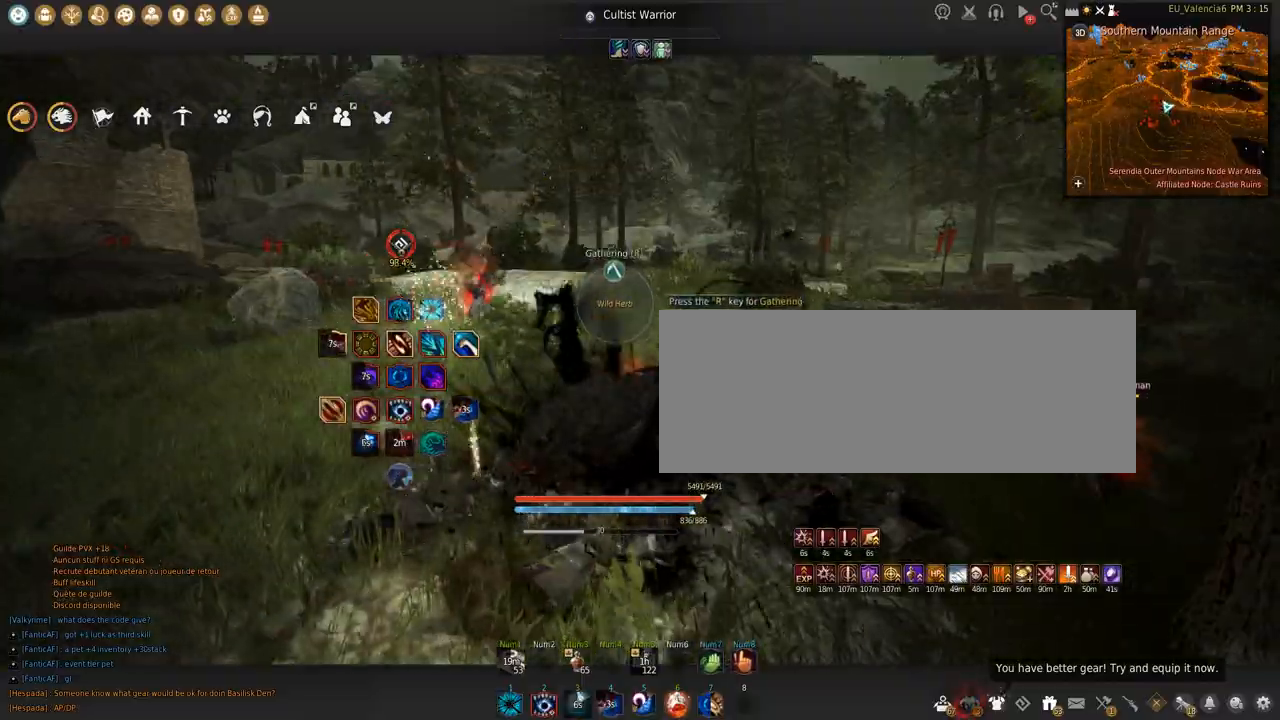
{"keys": ["w"], "mouse": [], "events": [[468, "c", "up"]]}
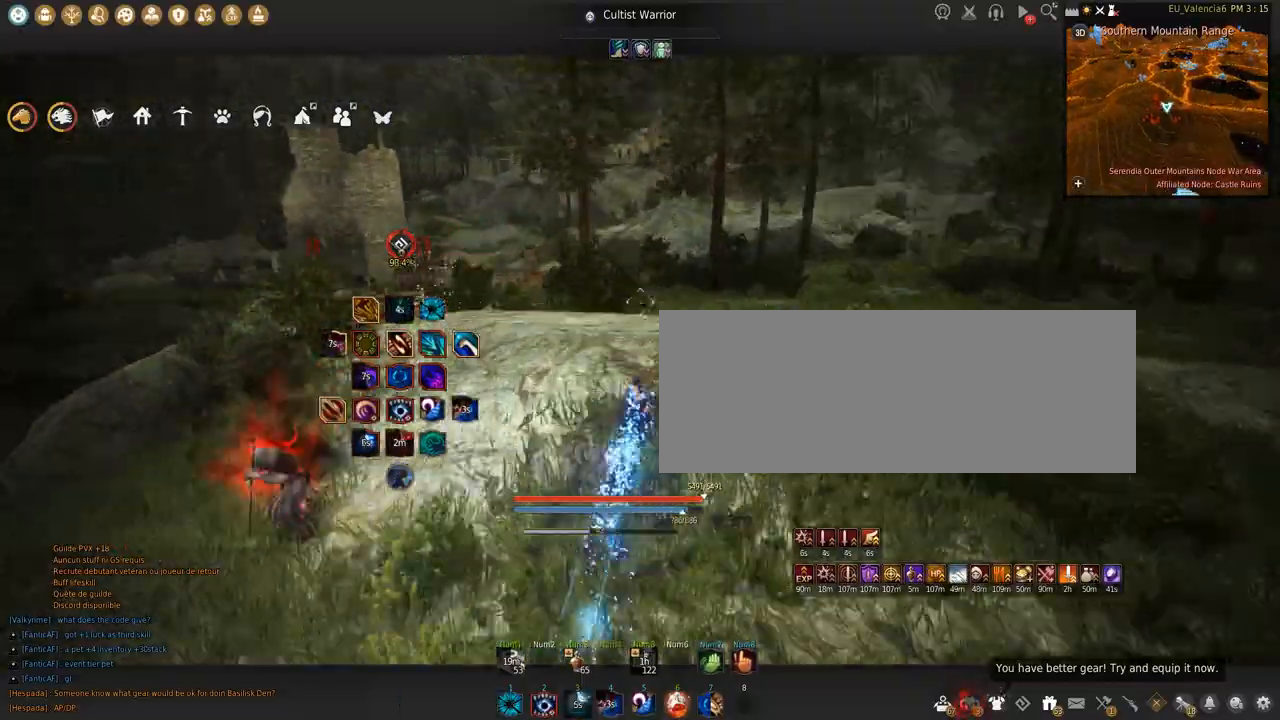
{"keys": ["w"], "mouse": [], "events": []}
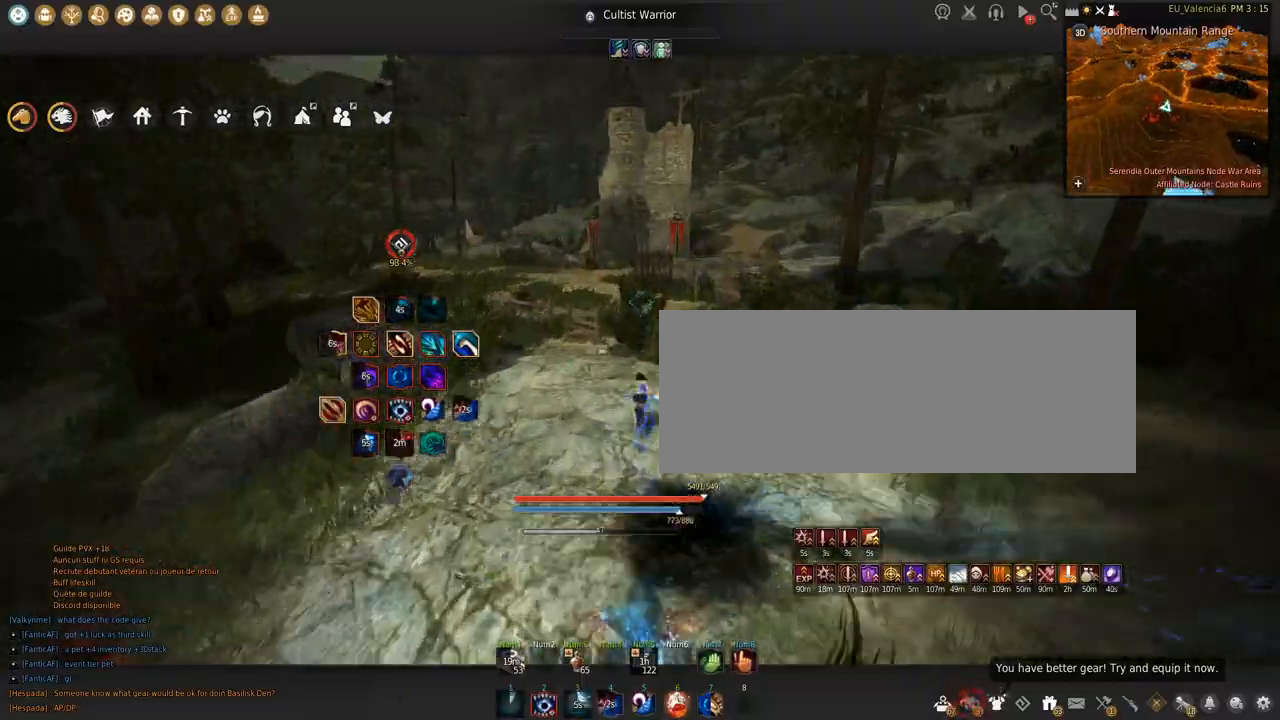
{"keys": ["w"], "mouse": [], "events": []}